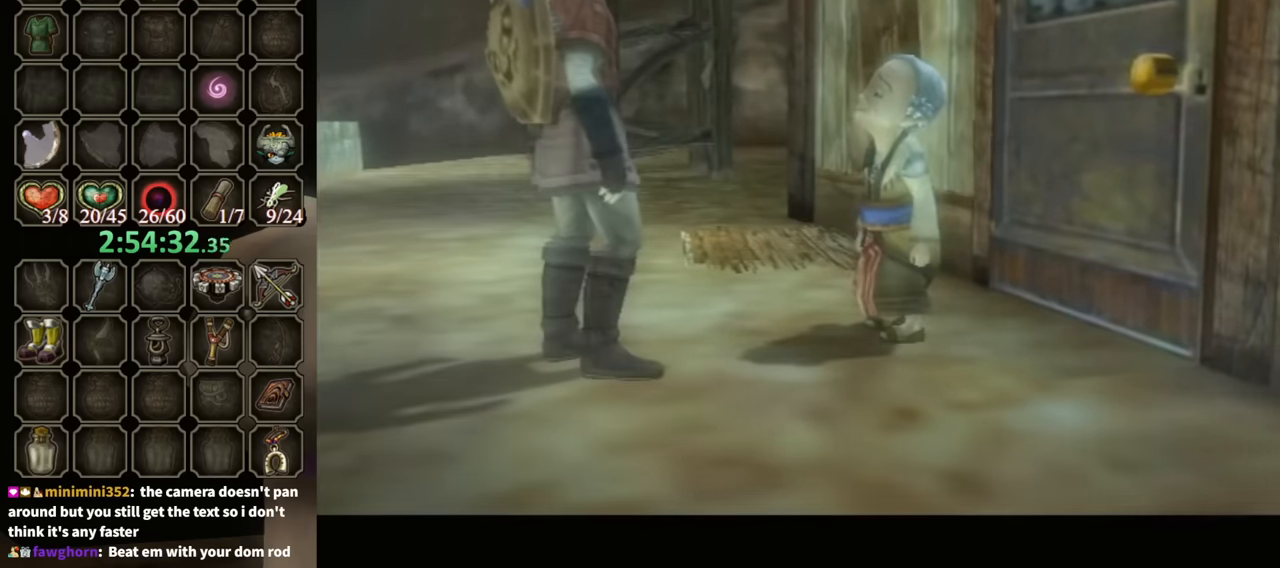
Gameplay with a controller (Nintendo layout); each line is a JSON object with the inputs held at the frame after it. "events" lists button and stick changes between this image and that frame as [ms after this image, input, new state], when the widget could be followed in between. Not read: L3 R3.
{"buttons": ["B"], "left_stick": "center", "right_stick": "center", "events": []}
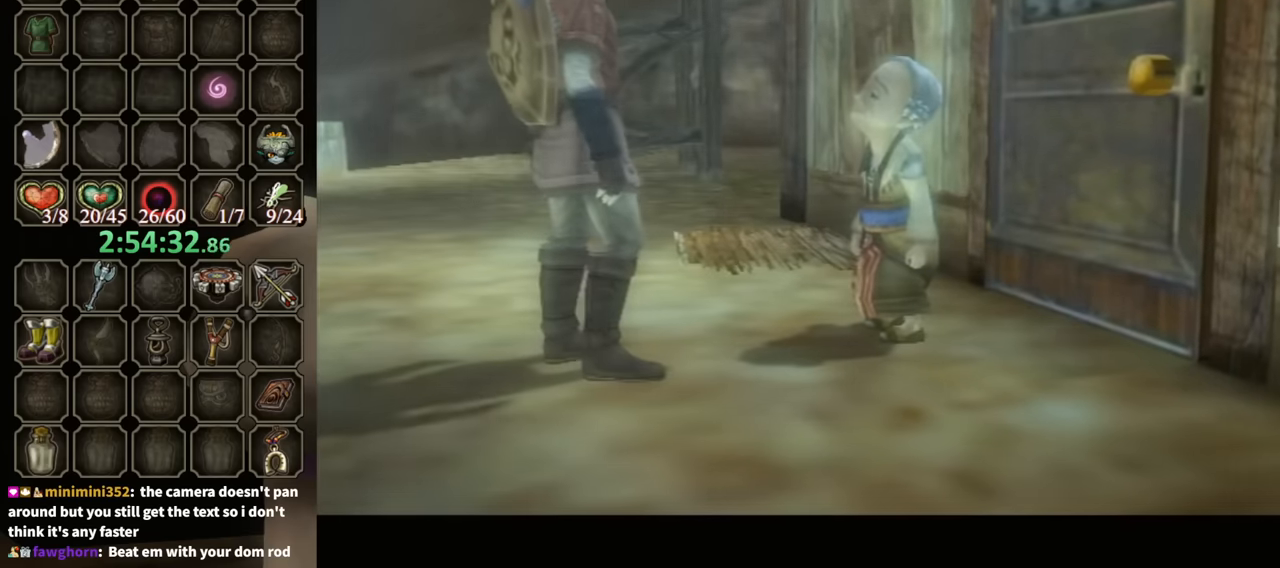
{"buttons": ["B"], "left_stick": "center", "right_stick": "center", "events": []}
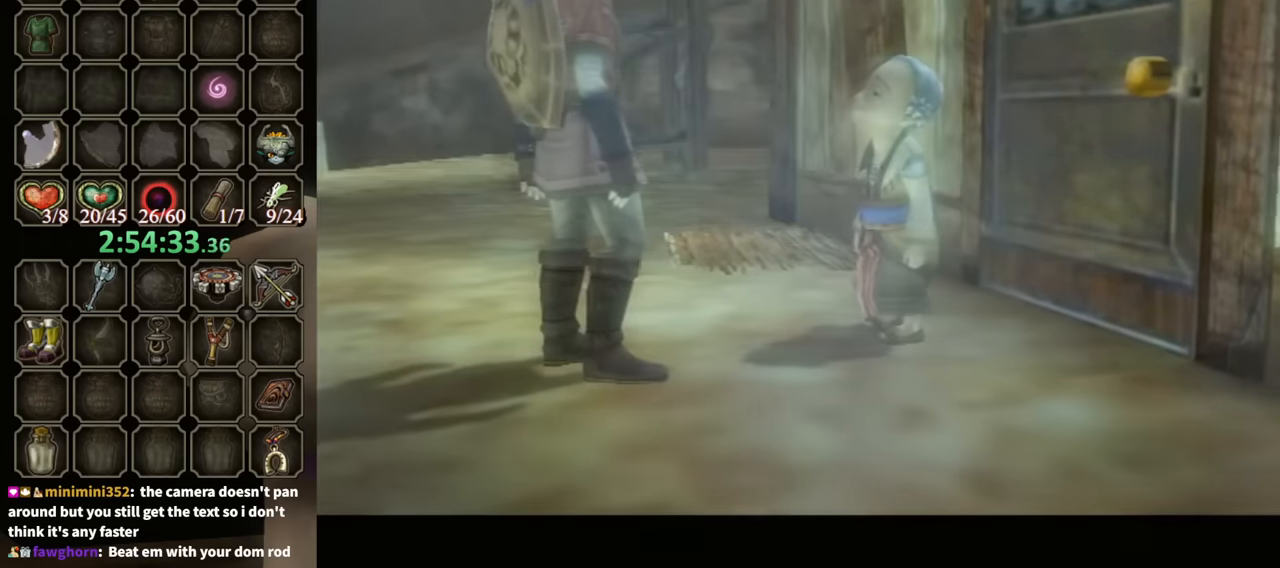
{"buttons": ["B"], "left_stick": "center", "right_stick": "center", "events": []}
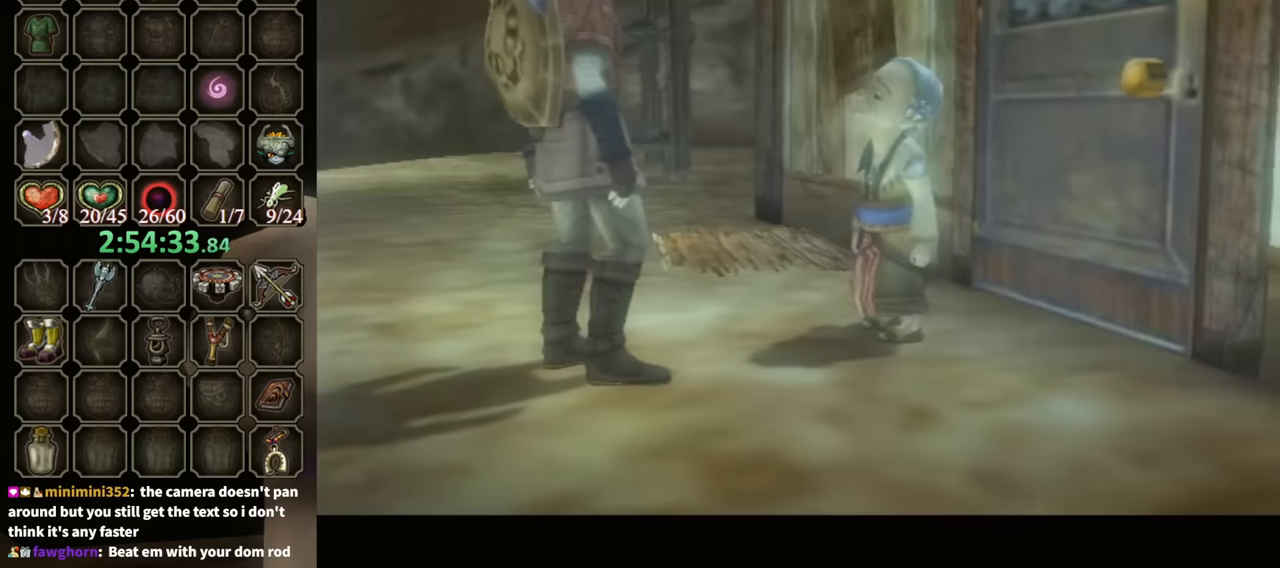
{"buttons": ["B"], "left_stick": "center", "right_stick": "center", "events": []}
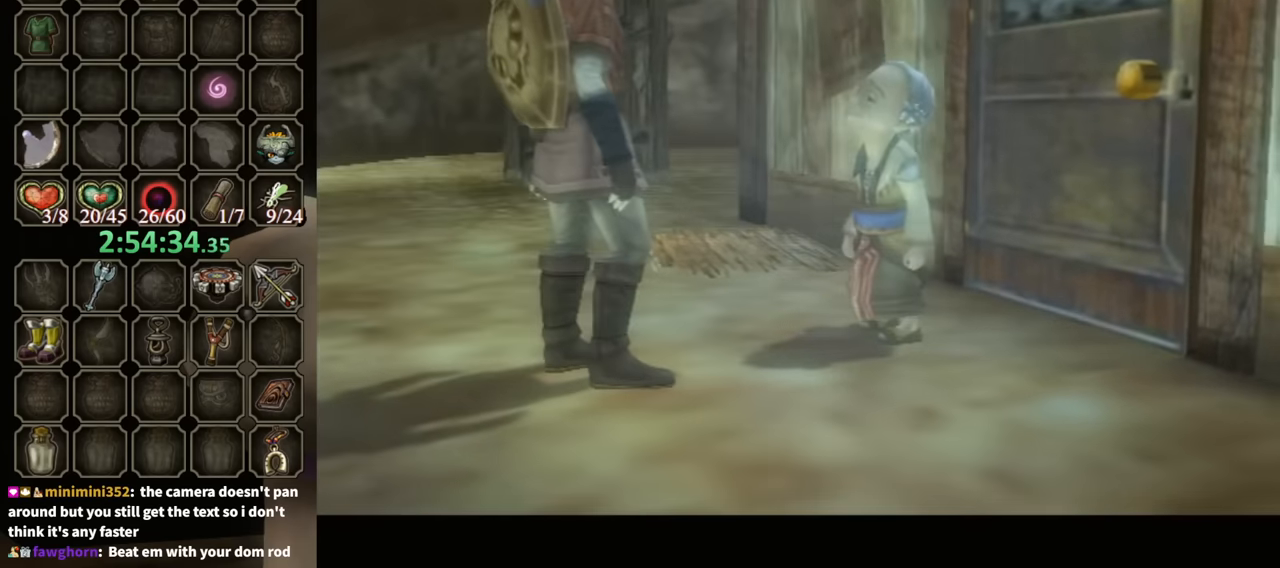
{"buttons": ["B"], "left_stick": "center", "right_stick": "center", "events": []}
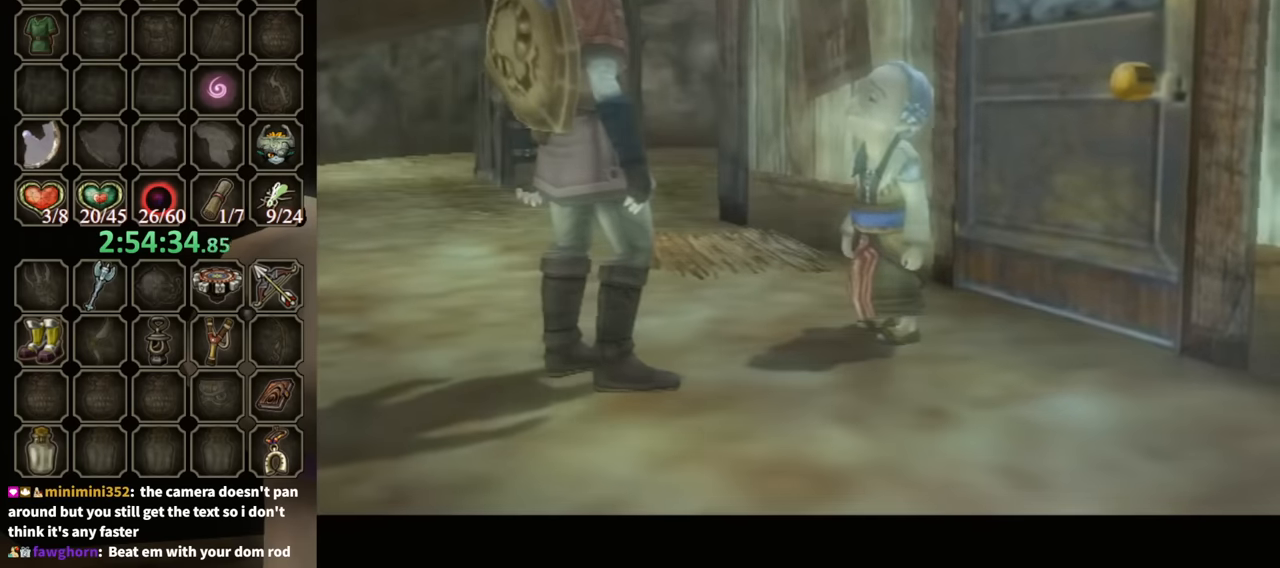
{"buttons": ["B"], "left_stick": "center", "right_stick": "center", "events": []}
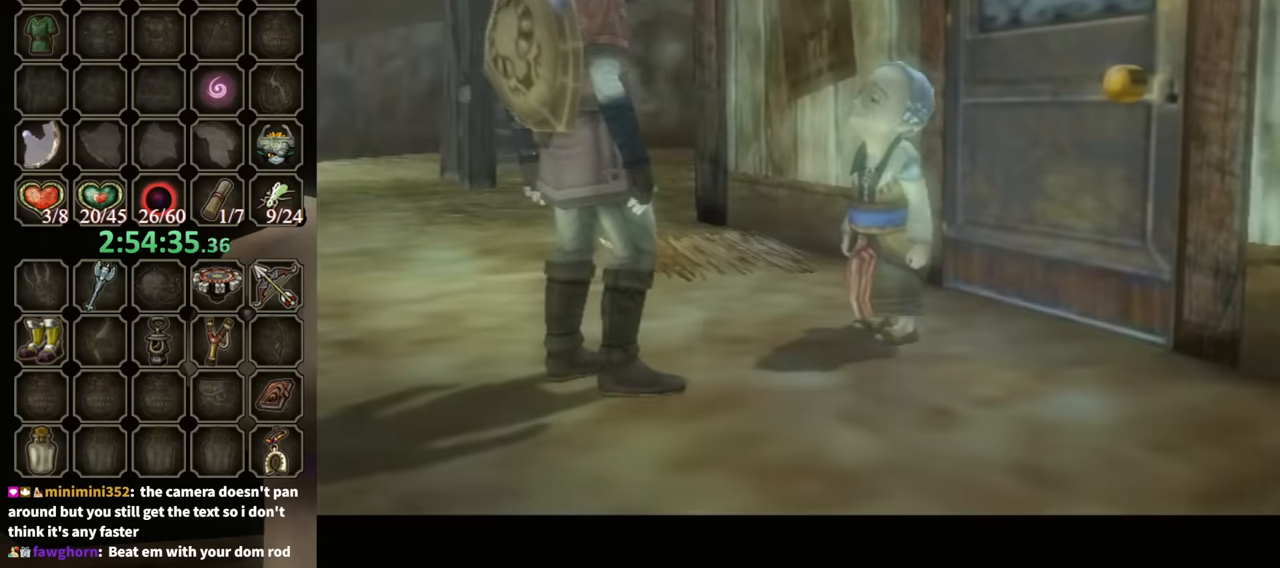
{"buttons": ["B"], "left_stick": "center", "right_stick": "center", "events": []}
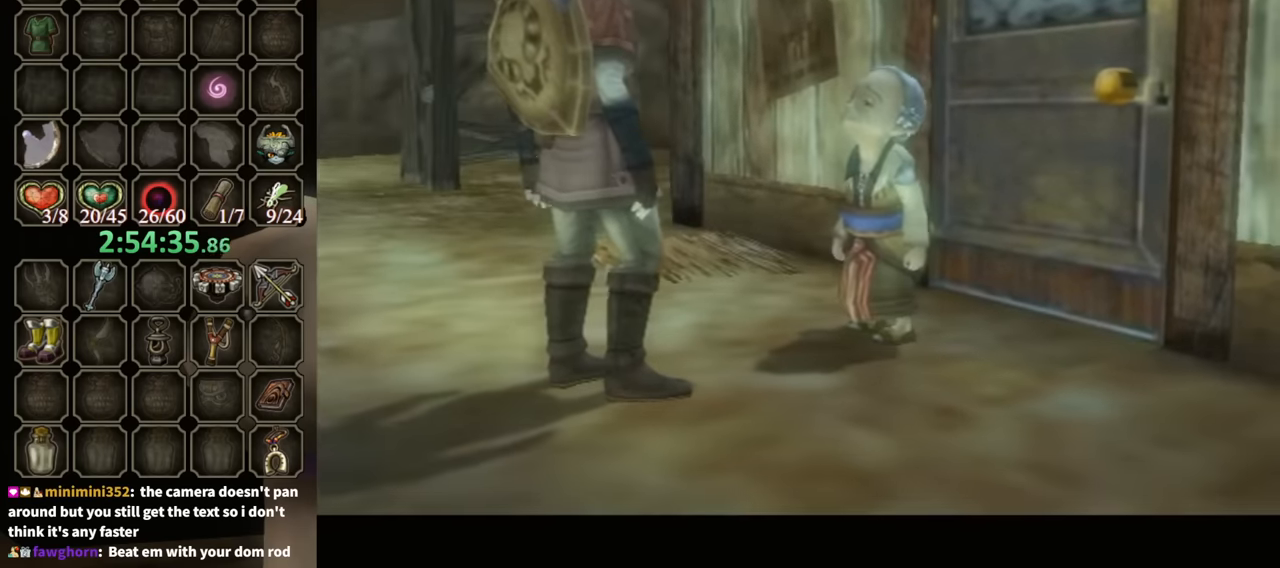
{"buttons": ["B"], "left_stick": "center", "right_stick": "center", "events": []}
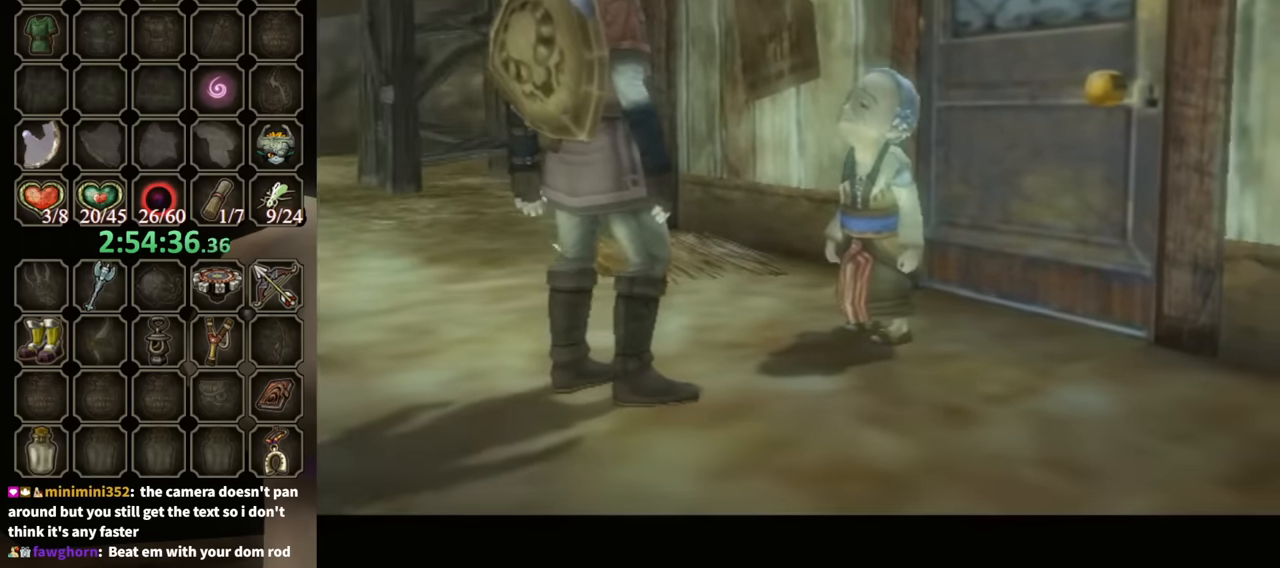
{"buttons": ["B"], "left_stick": "center", "right_stick": "center", "events": []}
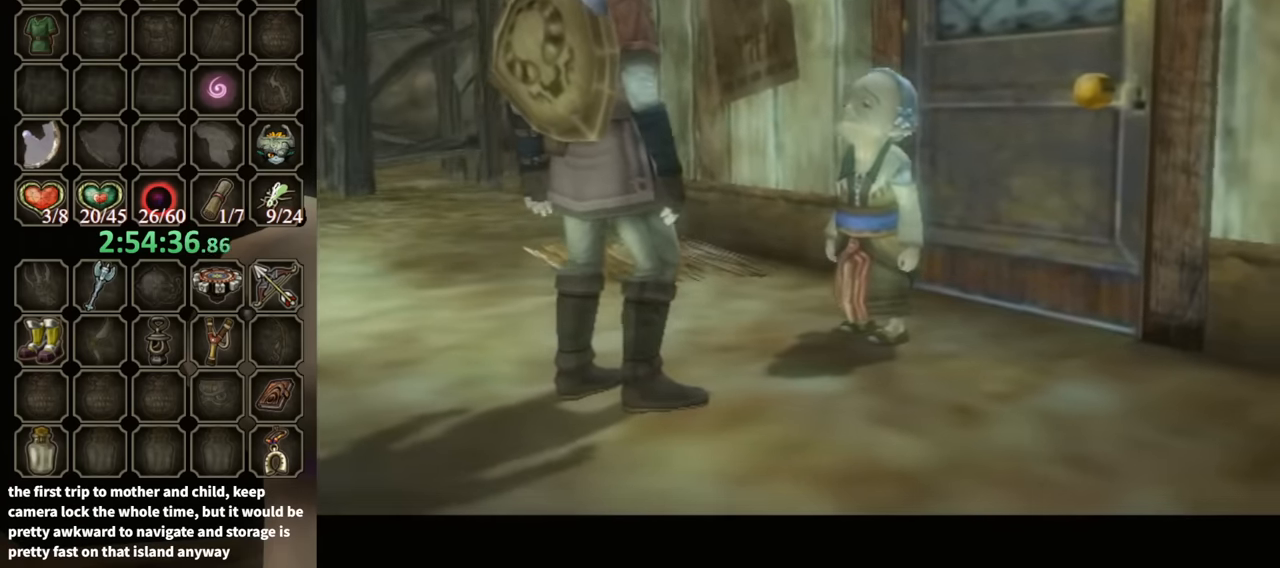
{"buttons": ["B"], "left_stick": "center", "right_stick": "center", "events": []}
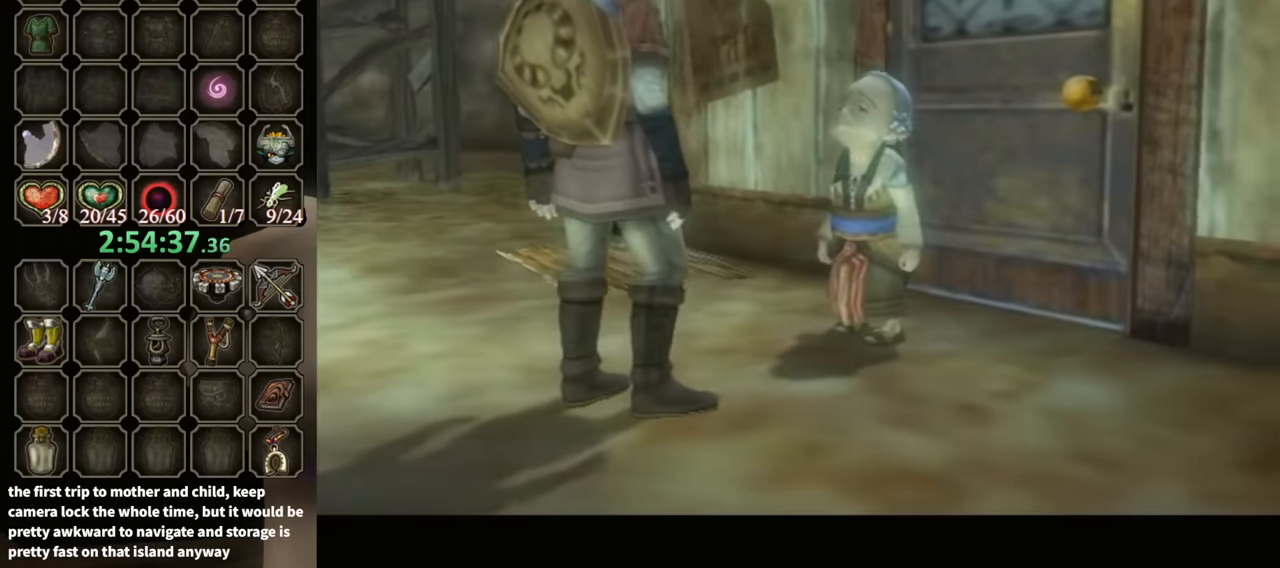
{"buttons": ["B"], "left_stick": "center", "right_stick": "center", "events": []}
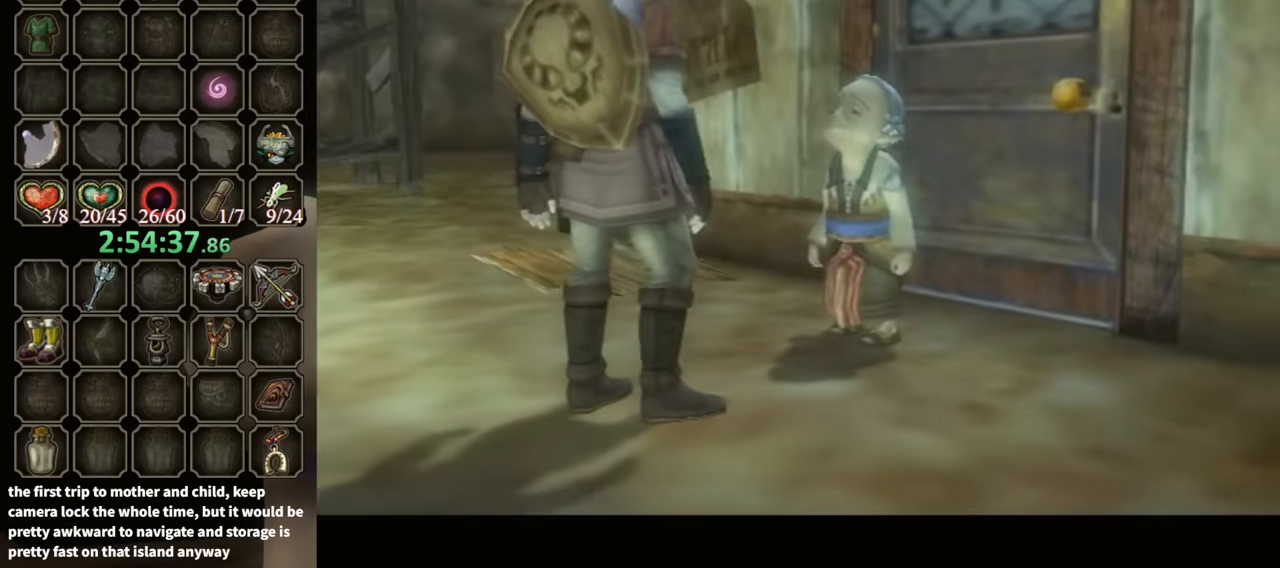
{"buttons": ["B"], "left_stick": "center", "right_stick": "center", "events": []}
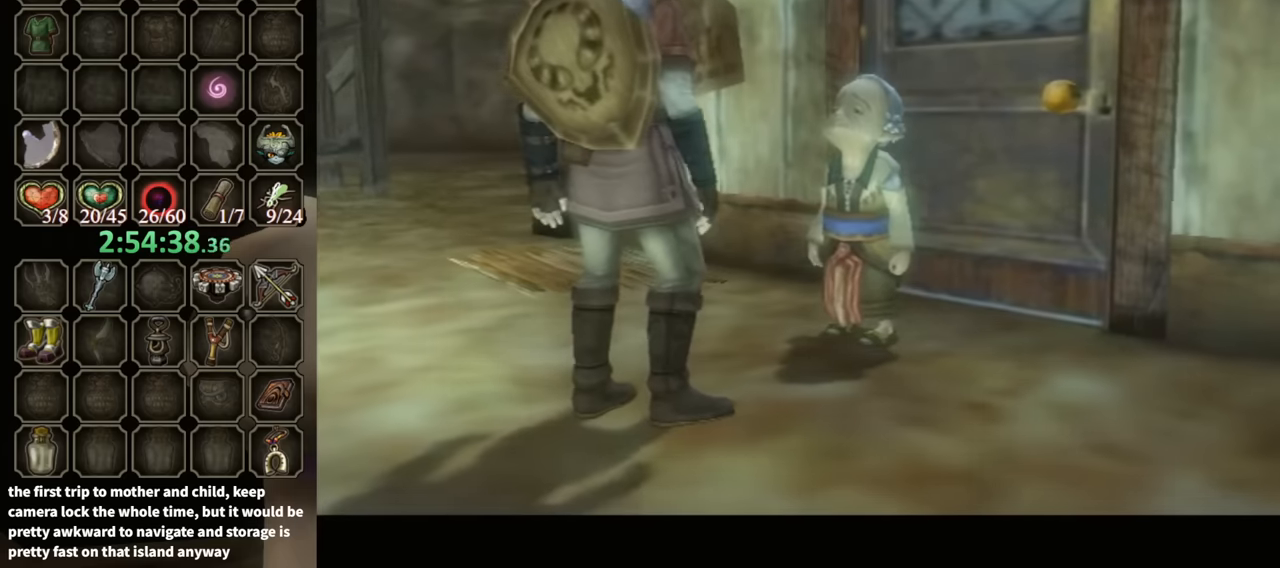
{"buttons": ["B"], "left_stick": "center", "right_stick": "center", "events": []}
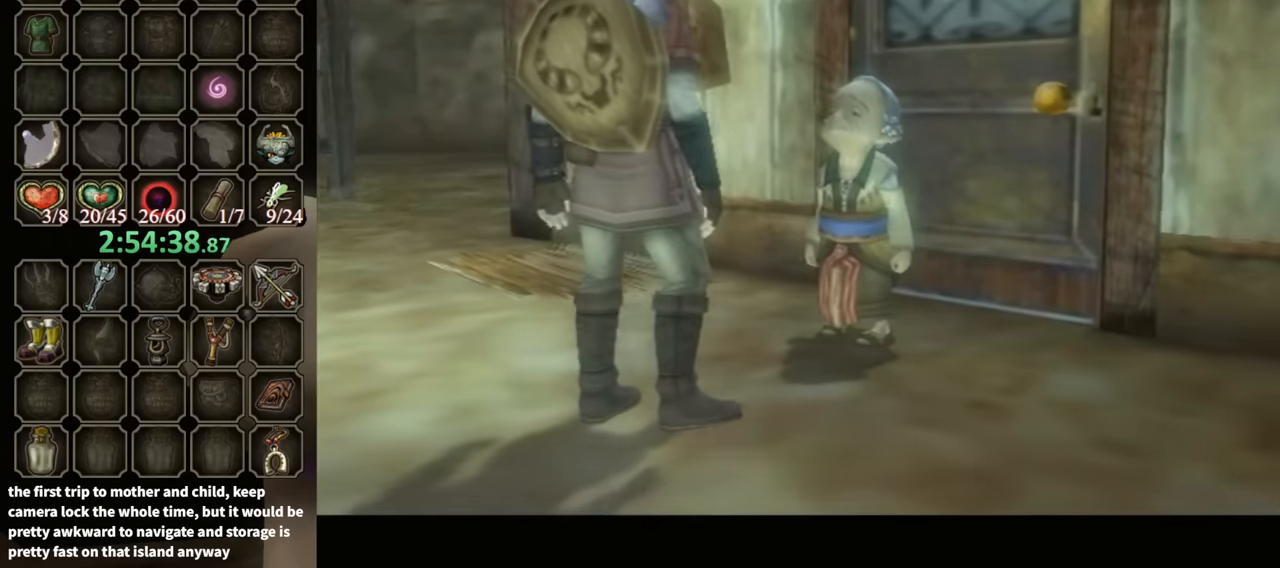
{"buttons": ["B"], "left_stick": "center", "right_stick": "center", "events": []}
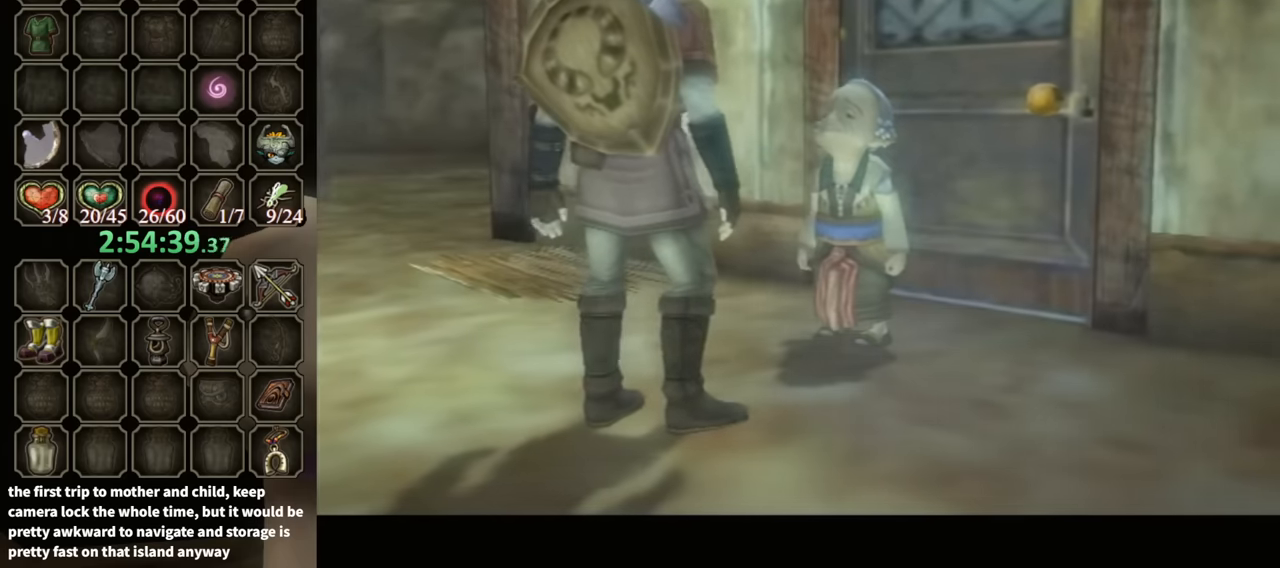
{"buttons": ["B"], "left_stick": "center", "right_stick": "center", "events": []}
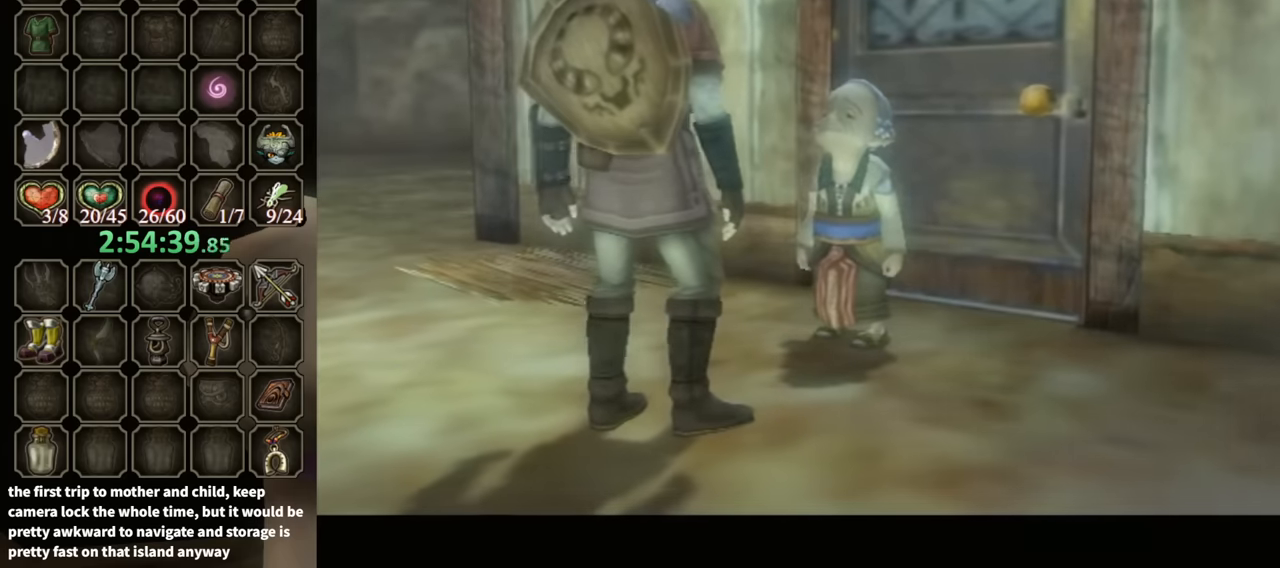
{"buttons": ["B"], "left_stick": "center", "right_stick": "center", "events": []}
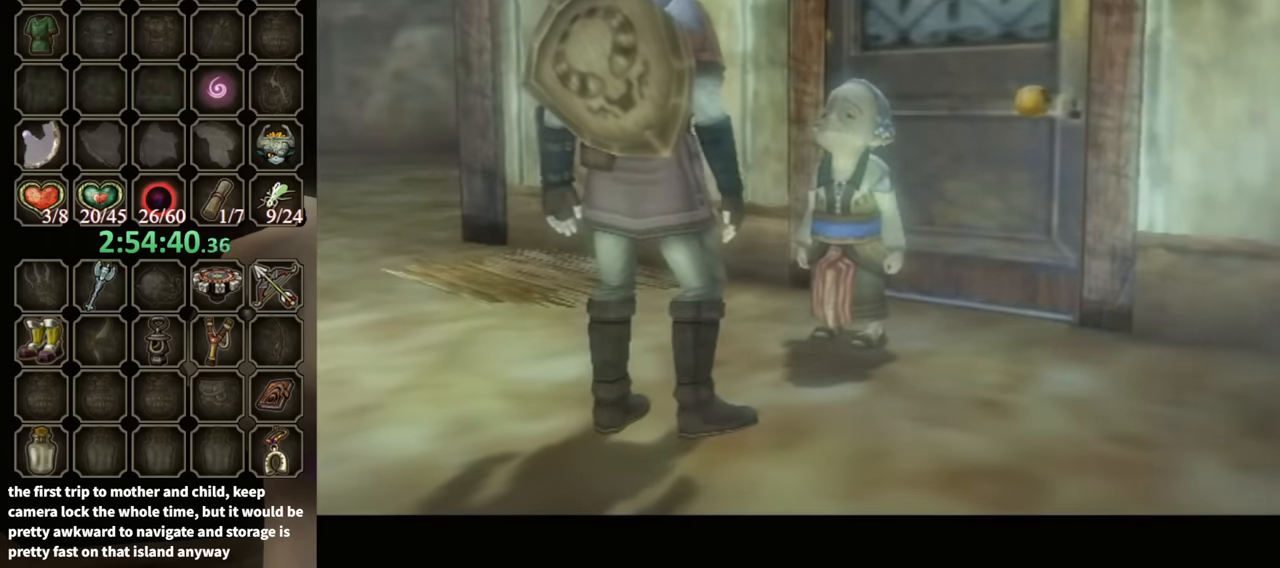
{"buttons": ["B"], "left_stick": "center", "right_stick": "center", "events": []}
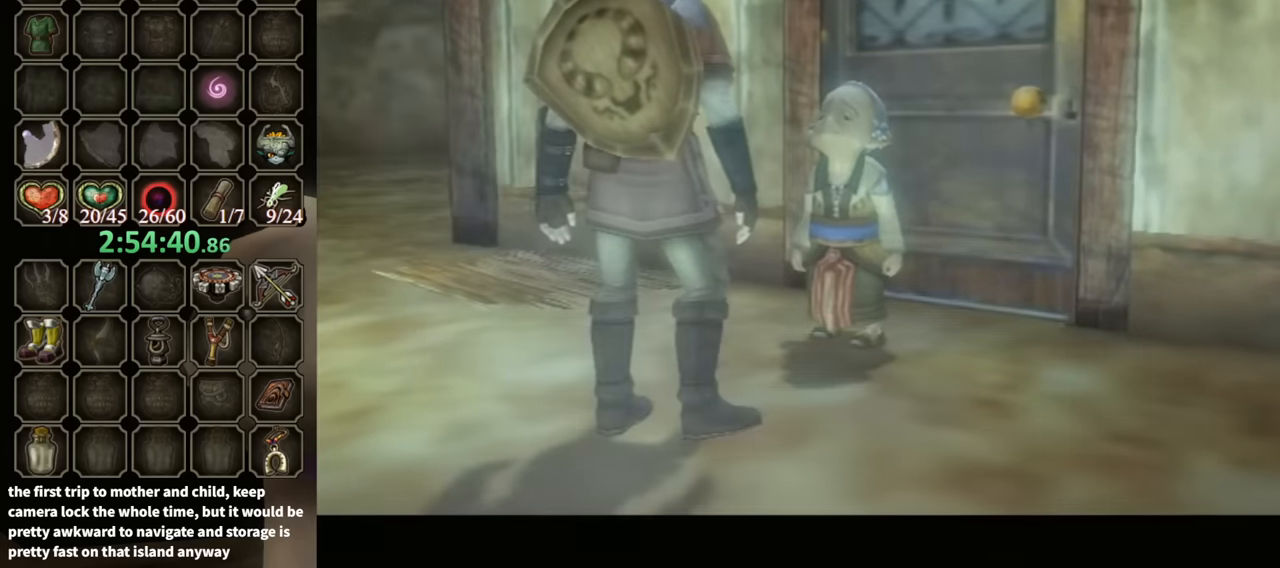
{"buttons": ["B"], "left_stick": "center", "right_stick": "center", "events": []}
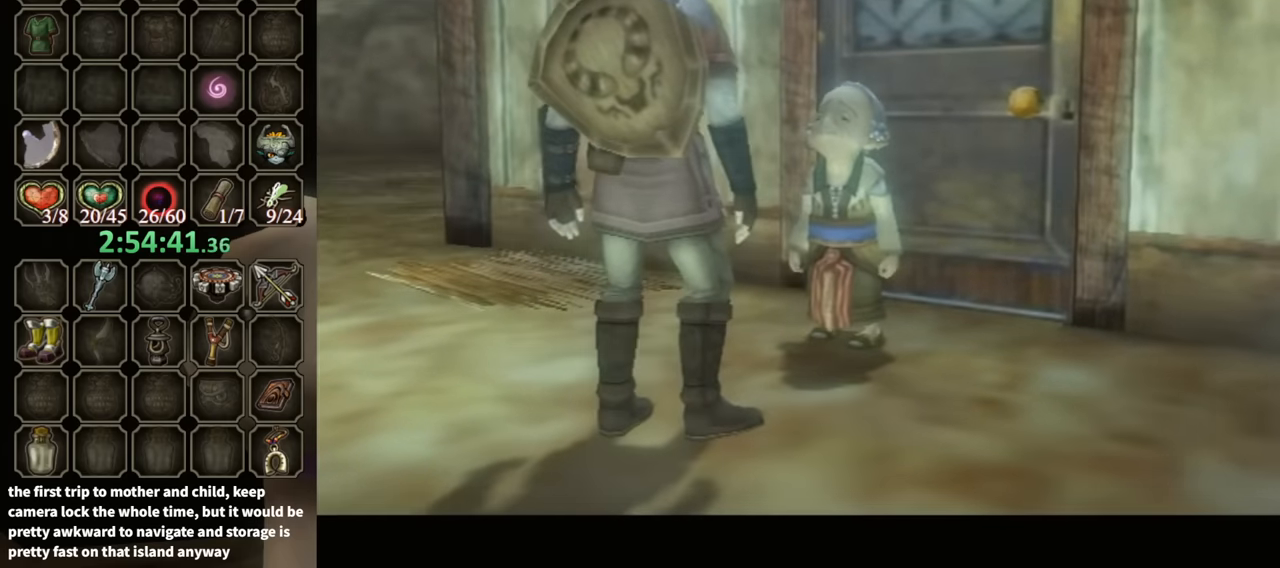
{"buttons": ["B"], "left_stick": "center", "right_stick": "center", "events": []}
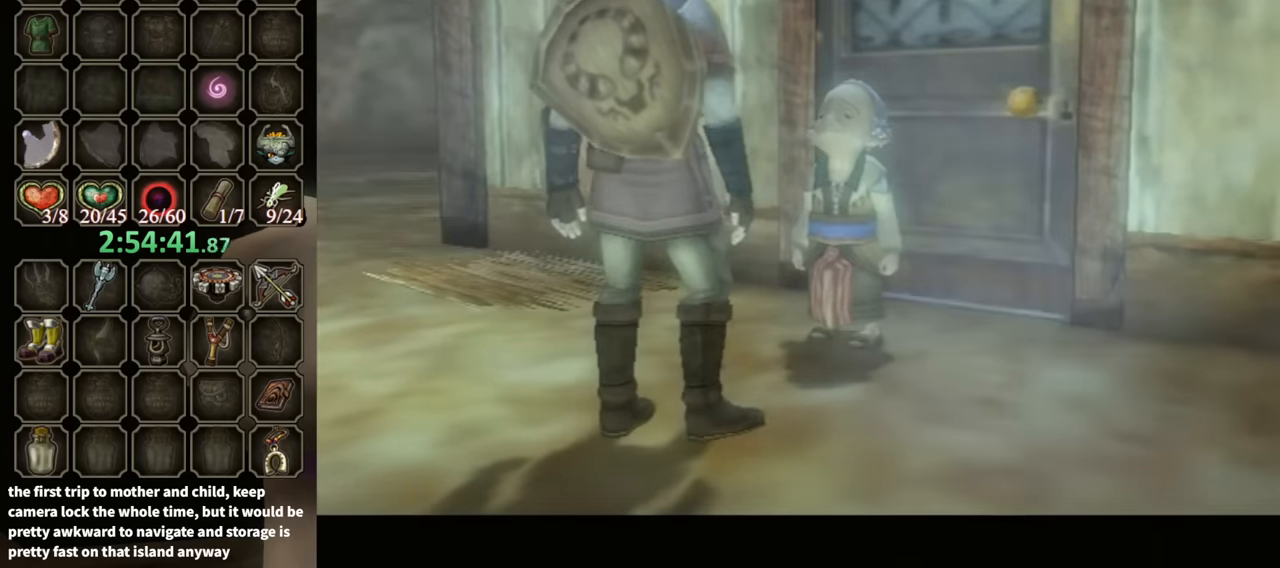
{"buttons": ["B"], "left_stick": "center", "right_stick": "center", "events": []}
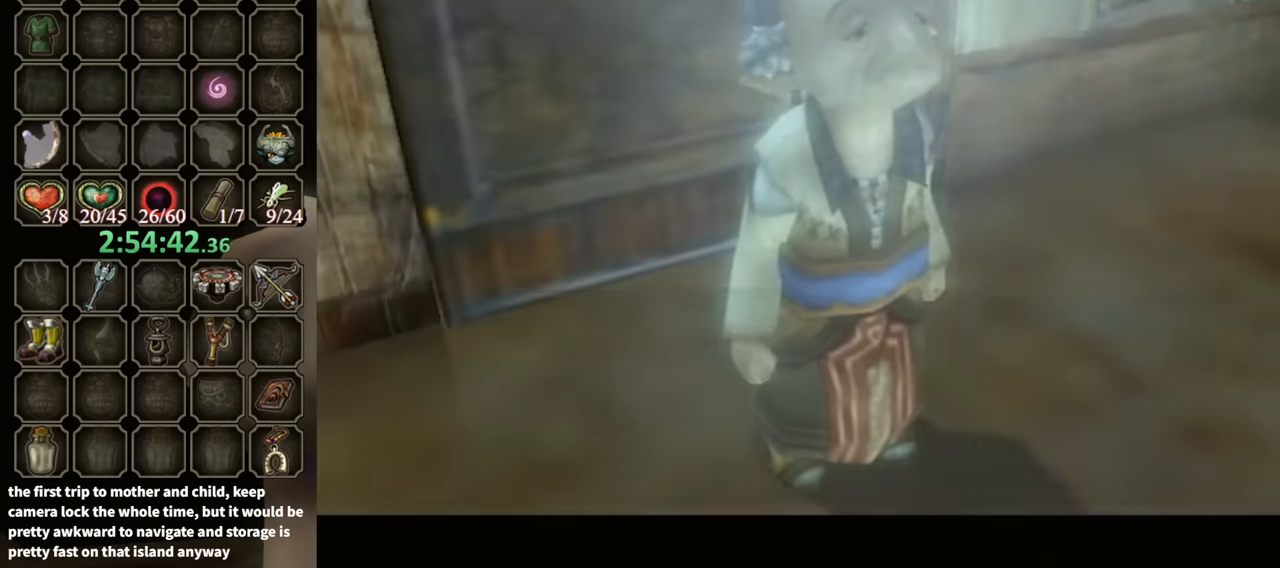
{"buttons": ["B"], "left_stick": "center", "right_stick": "center", "events": []}
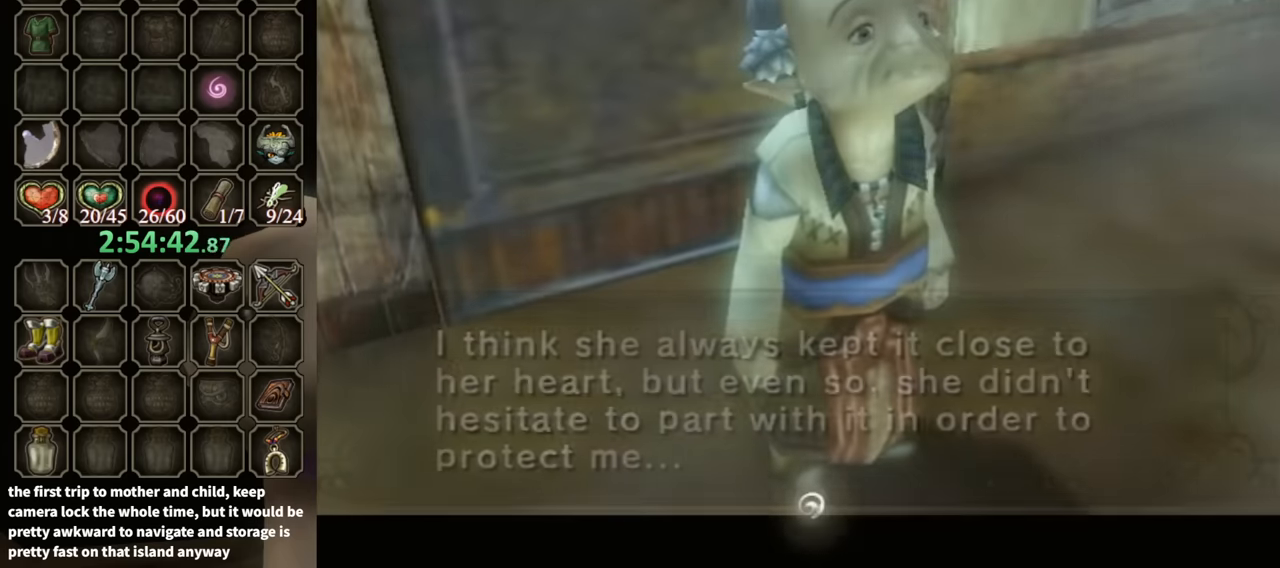
{"buttons": ["B"], "left_stick": "center", "right_stick": "center", "events": []}
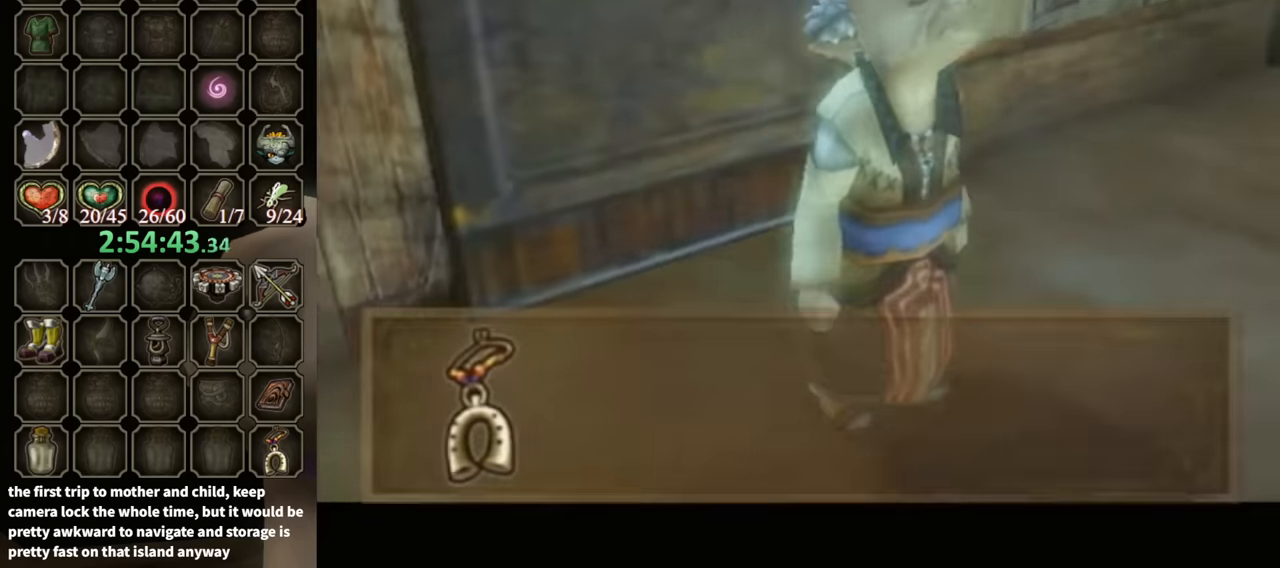
{"buttons": ["B"], "left_stick": "center", "right_stick": "center", "events": []}
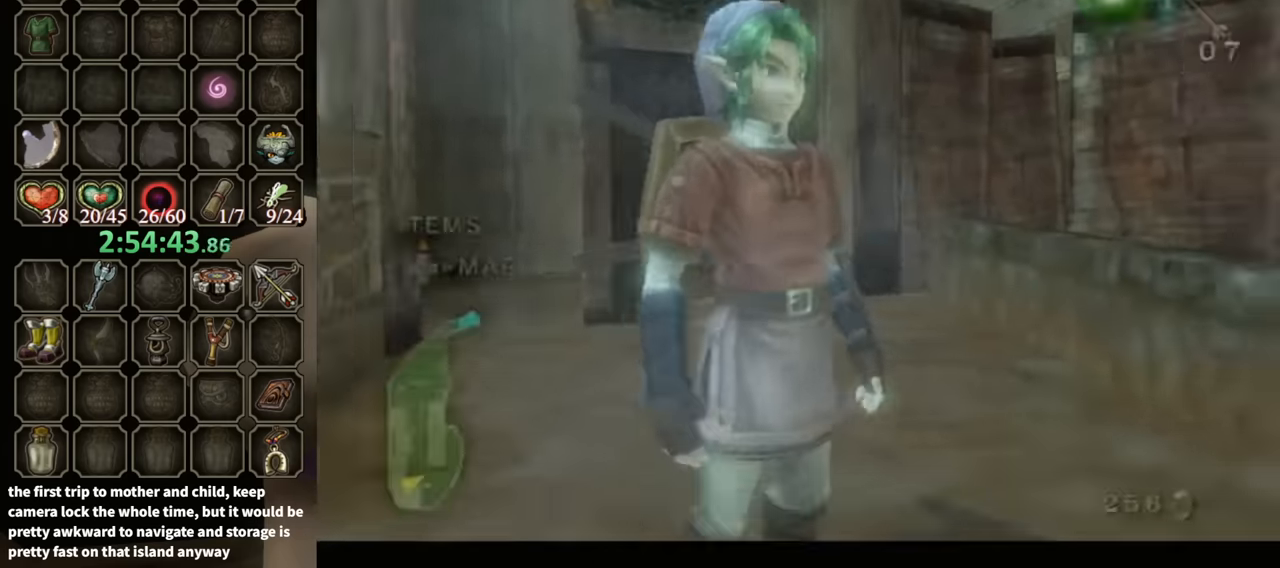
{"buttons": ["B"], "left_stick": "center", "right_stick": "center", "events": []}
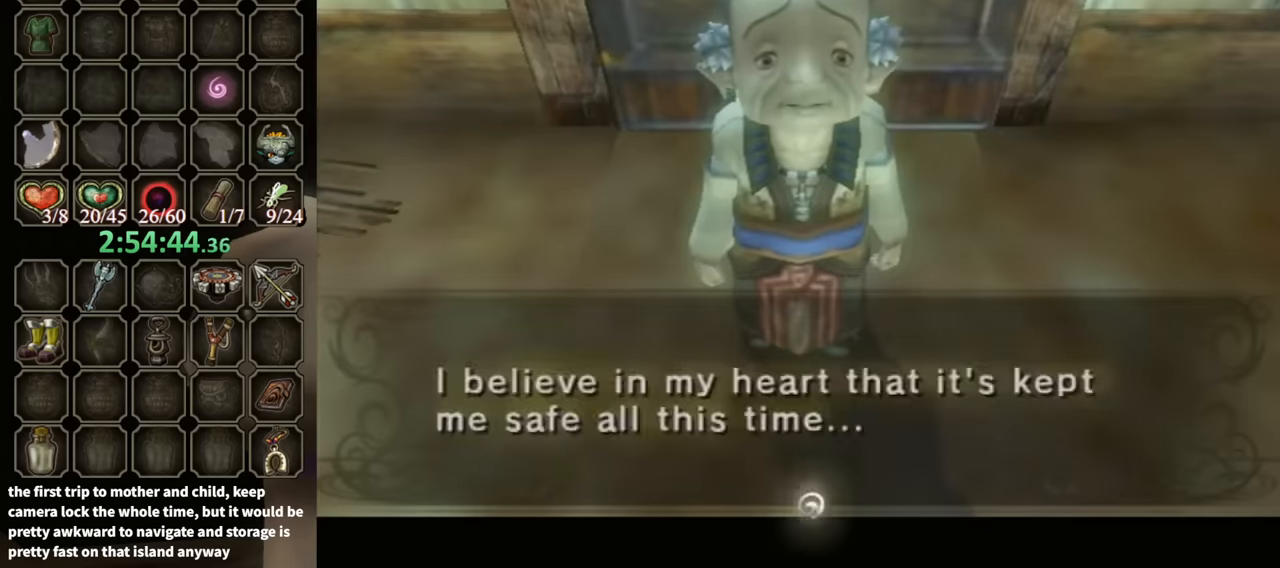
{"buttons": ["B"], "left_stick": "center", "right_stick": "center", "events": []}
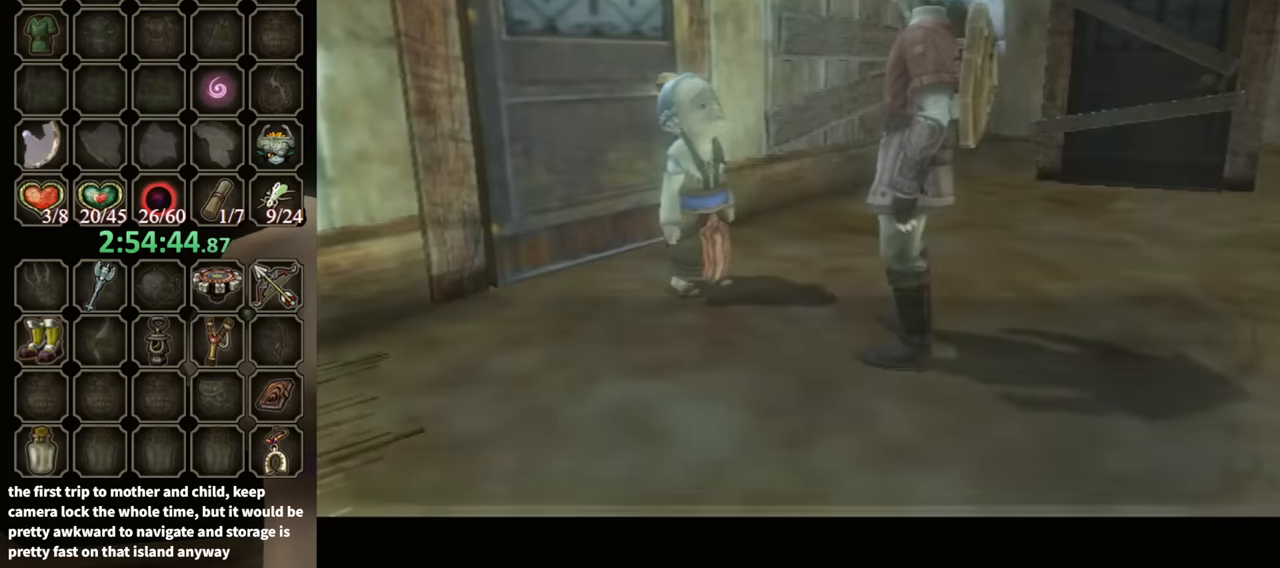
{"buttons": ["B"], "left_stick": "center", "right_stick": "center", "events": []}
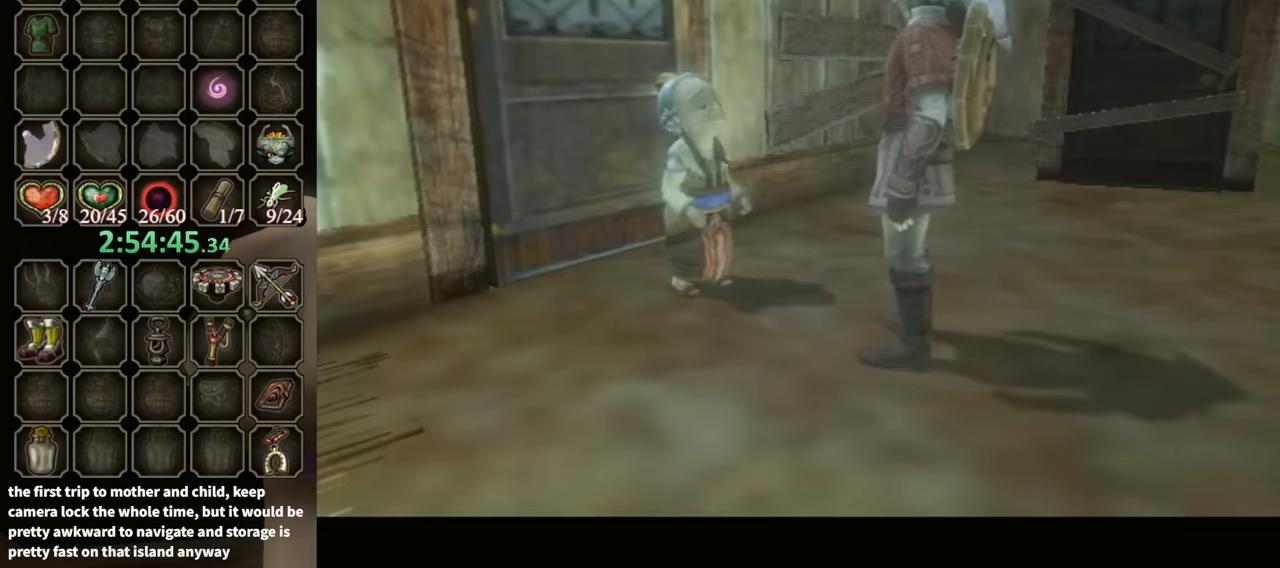
{"buttons": ["B"], "left_stick": "center", "right_stick": "center", "events": []}
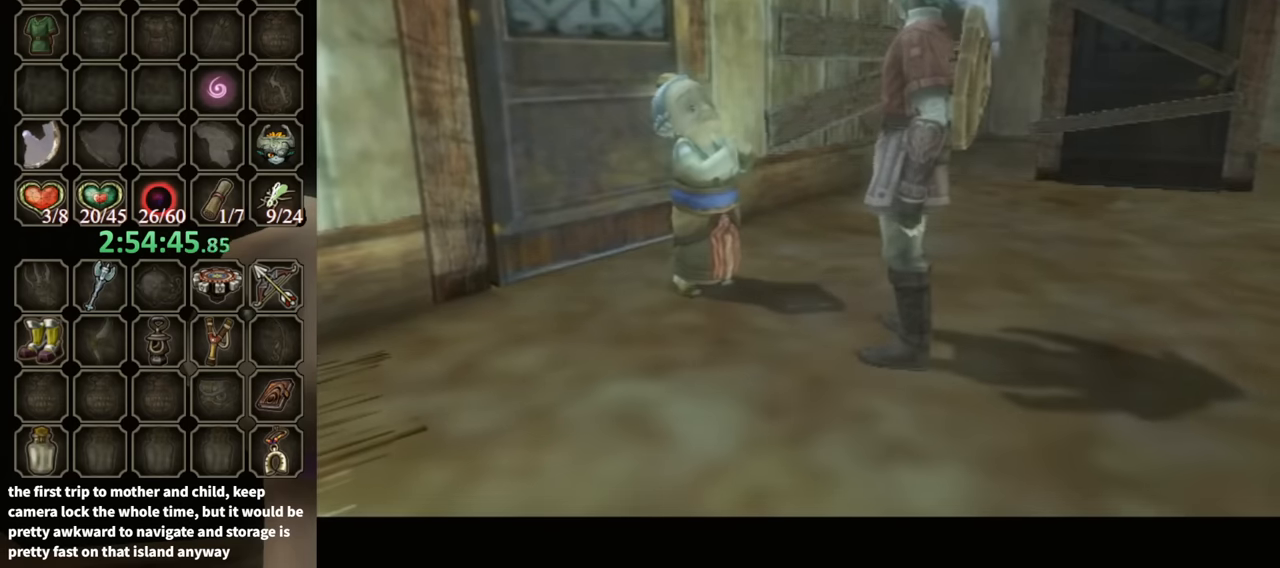
{"buttons": ["B"], "left_stick": "center", "right_stick": "center", "events": []}
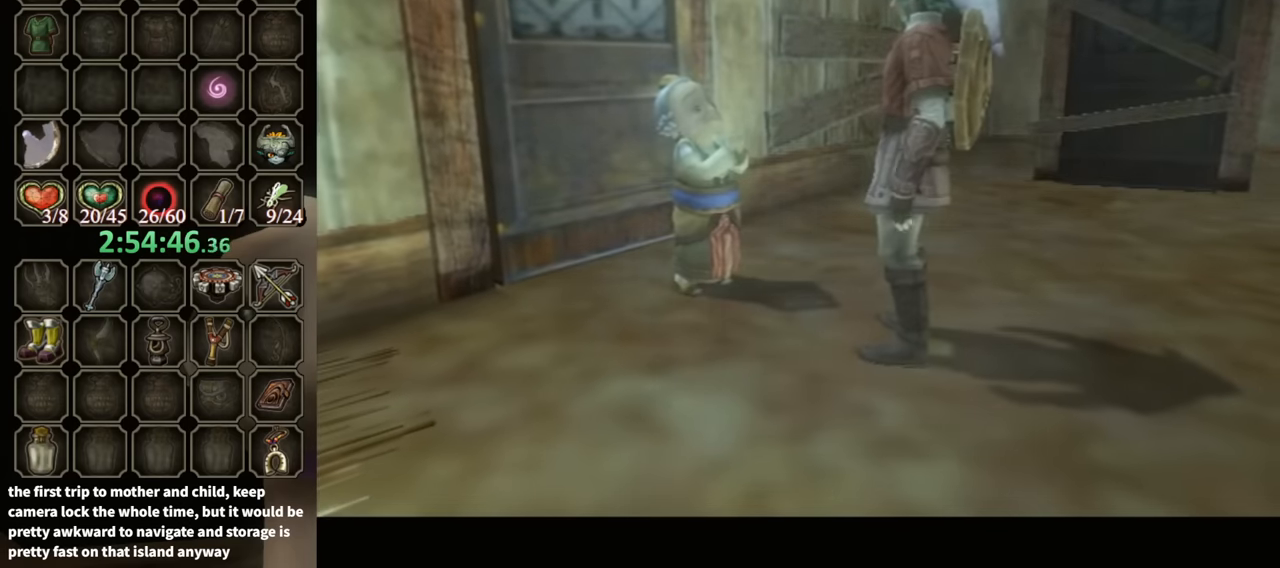
{"buttons": [], "left_stick": "center", "right_stick": "center", "events": [[466, "B", "up"]]}